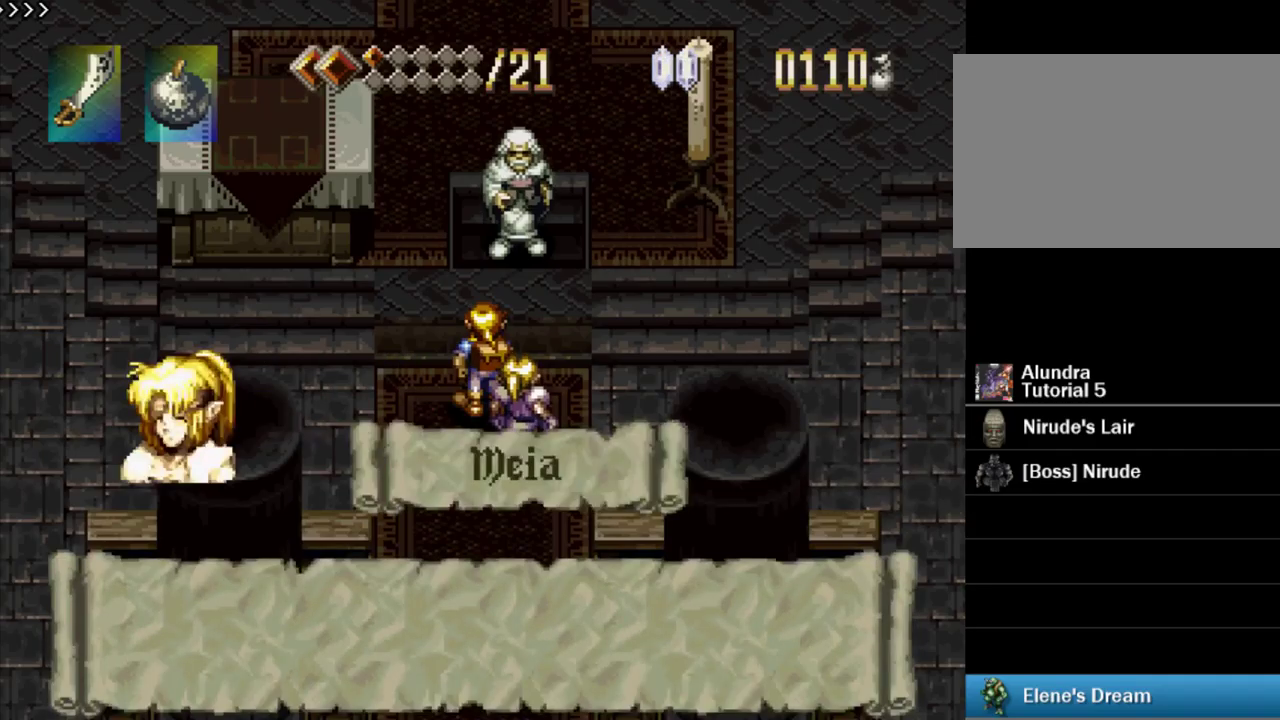
Gameplay with a controller (PlayStation layout); each line is a JSON object with the inputs held at the frame after it. "events" lists button and stick changes between this image and that frame as [ms after this image, input, new state], when the widget could be followed in between. Not read: L3 R3.
{"buttons": ["SQUARE"], "events": []}
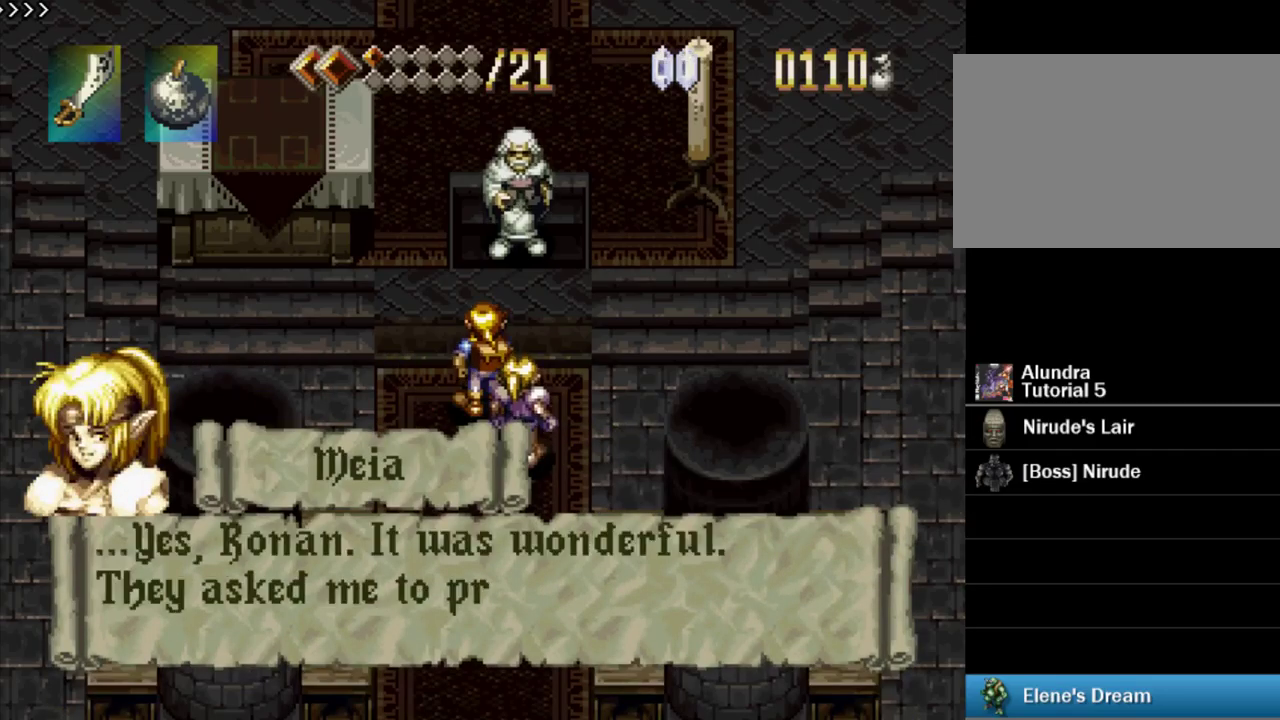
{"buttons": ["SQUARE"], "events": [[34, "SQUARE", "up"], [84, "SQUARE", "down"], [400, "SQUARE", "up"], [450, "SQUARE", "down"]]}
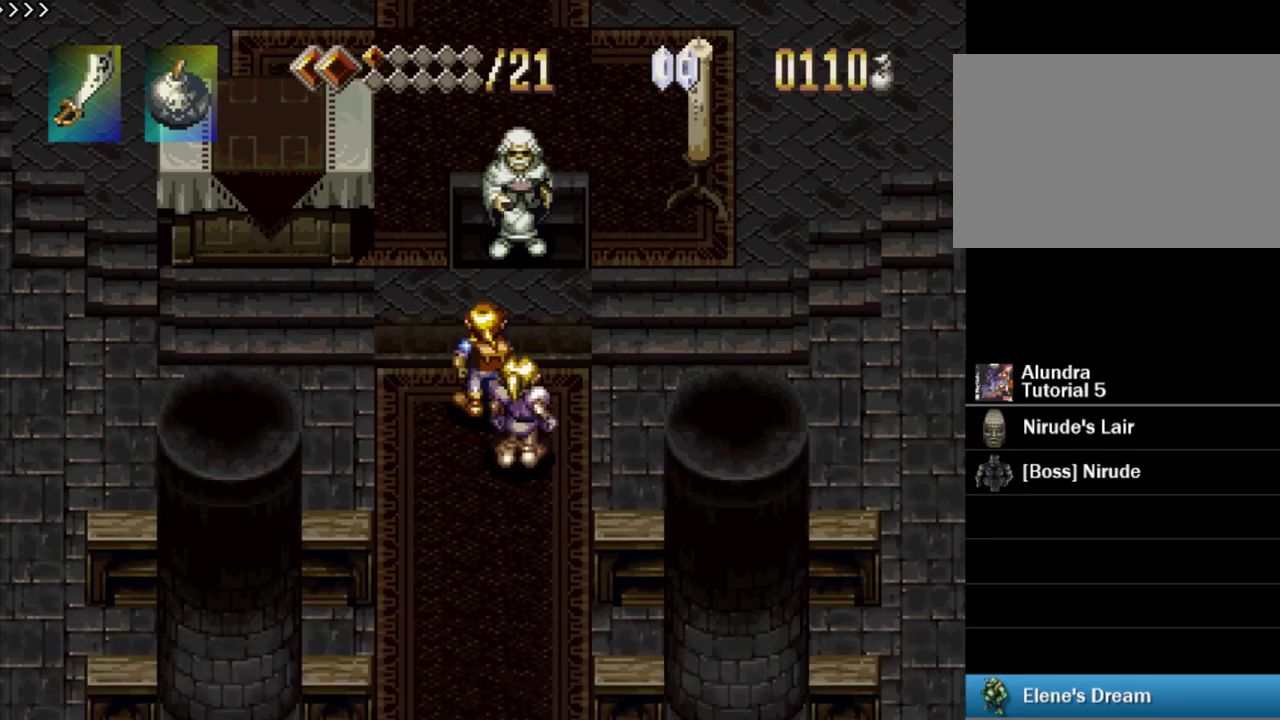
{"buttons": ["SQUARE"], "events": [[134, "SQUARE", "up"], [184, "SQUARE", "down"]]}
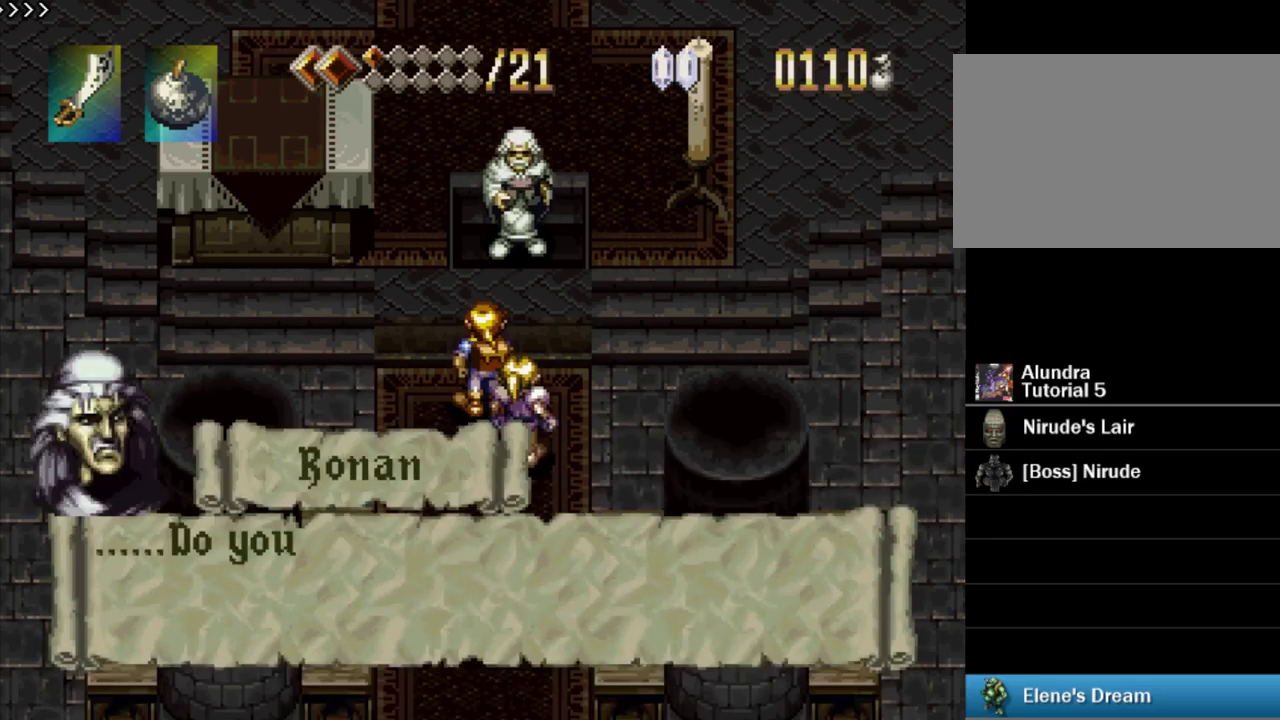
{"buttons": [], "events": [[450, "SQUARE", "up"]]}
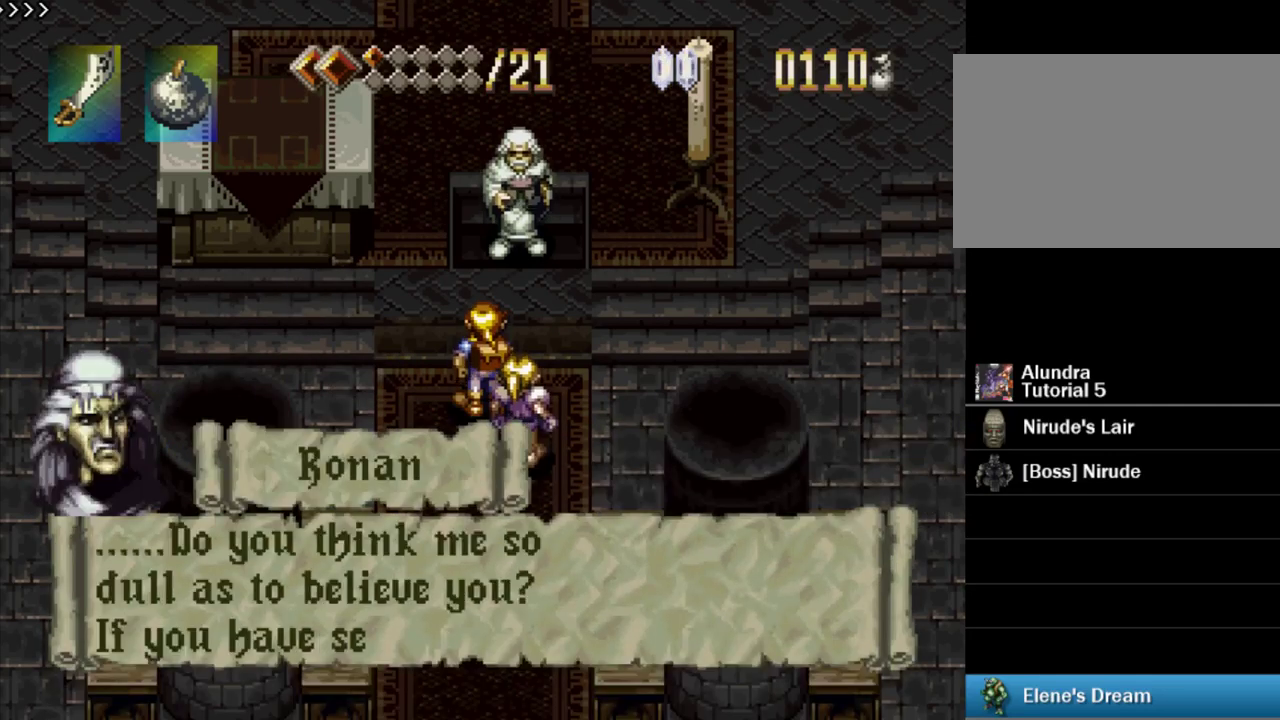
{"buttons": ["SQUARE"], "events": [[17, "SQUARE", "down"], [184, "SQUARE", "up"], [234, "SQUARE", "down"], [350, "SQUARE", "up"], [400, "SQUARE", "down"]]}
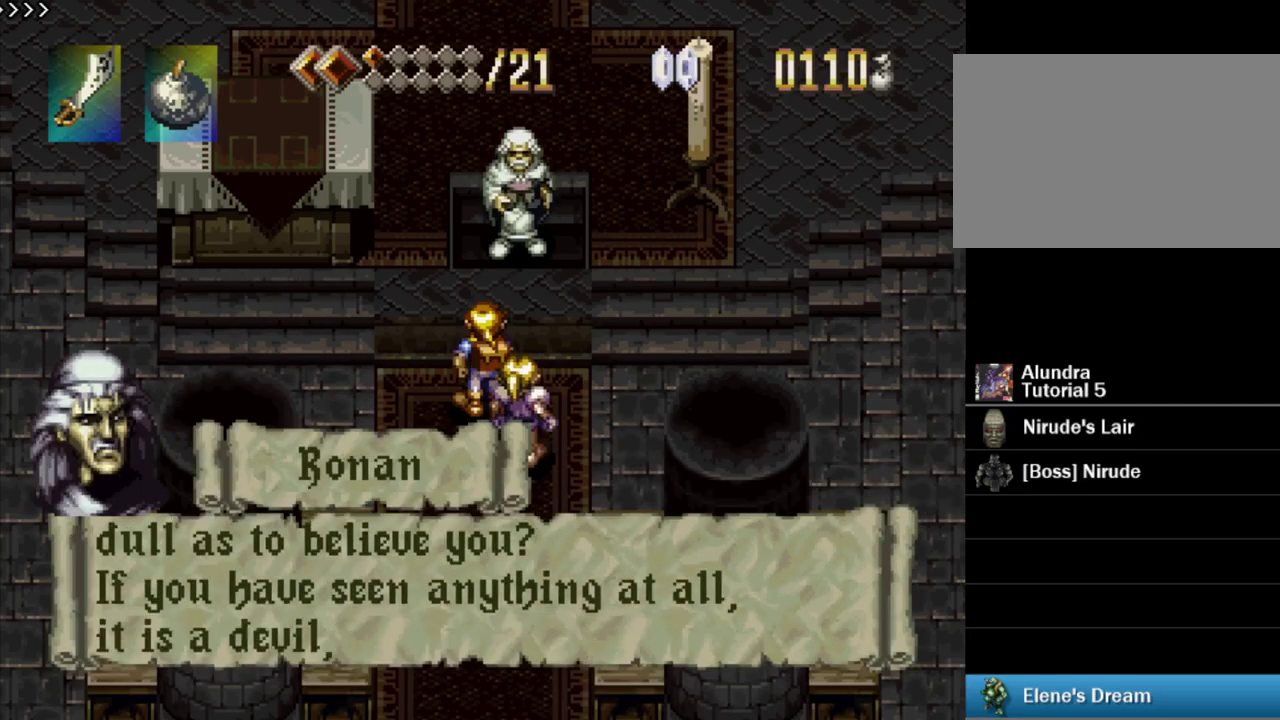
{"buttons": ["SQUARE"], "events": [[250, "SQUARE", "up"], [317, "SQUARE", "down"]]}
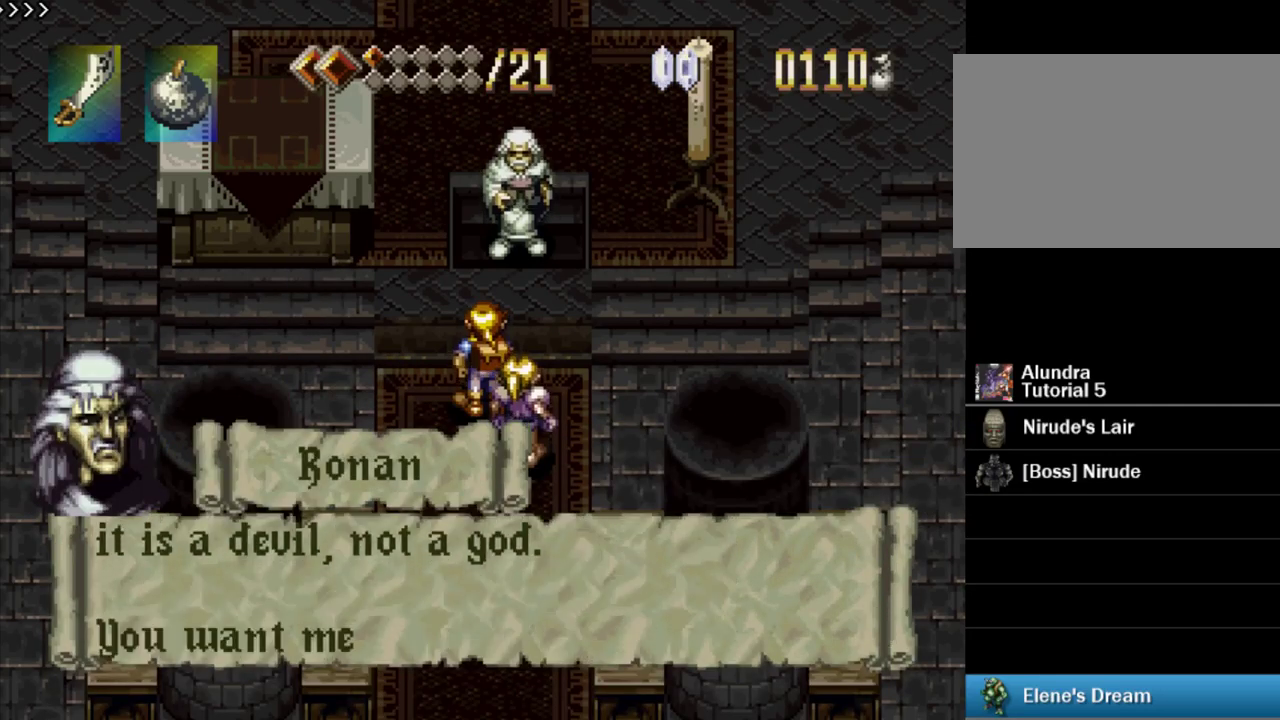
{"buttons": ["SQUARE"], "events": [[134, "SQUARE", "up"], [200, "SQUARE", "down"]]}
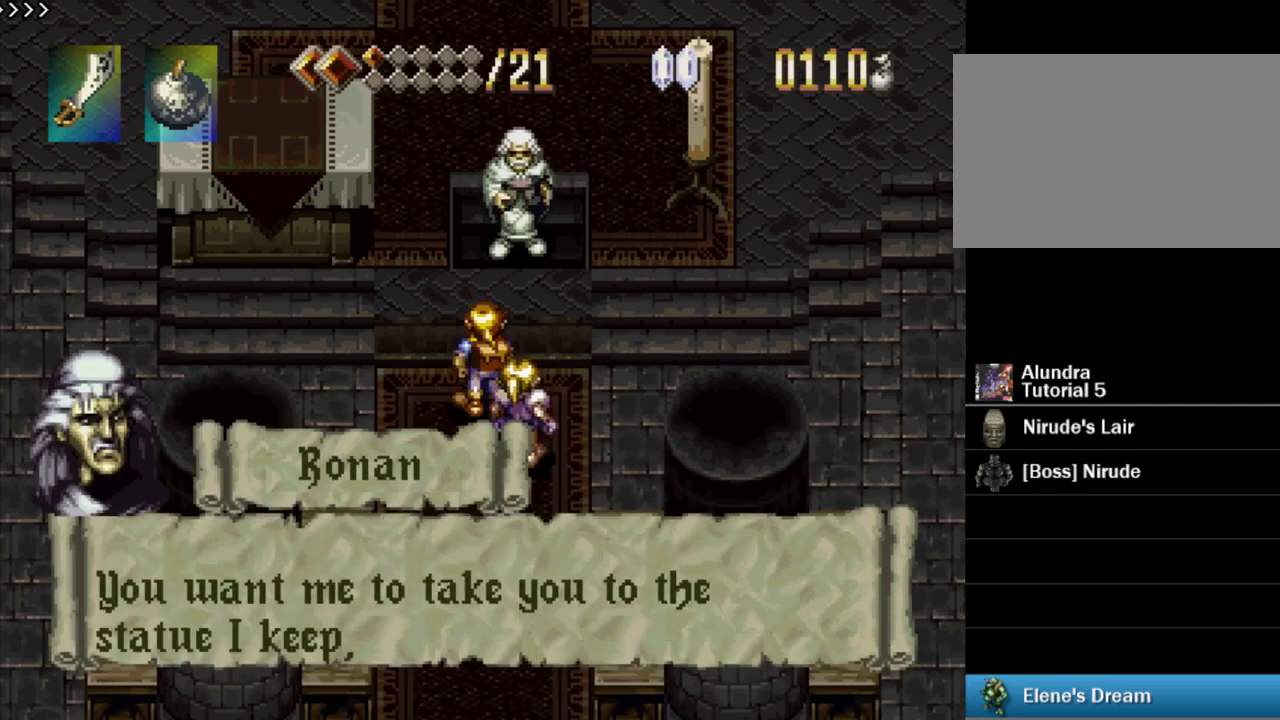
{"buttons": ["SQUARE"], "events": [[400, "SQUARE", "up"], [450, "SQUARE", "down"]]}
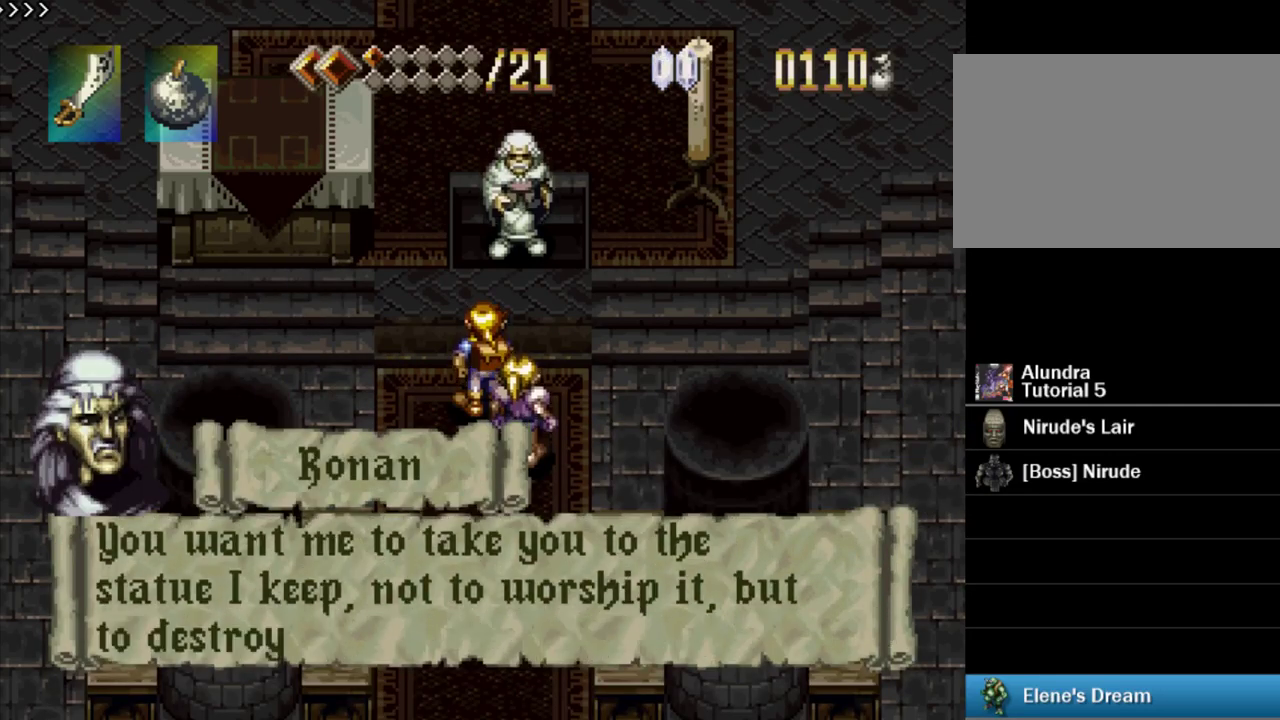
{"buttons": ["SQUARE"], "events": [[67, "SQUARE", "up"], [134, "SQUARE", "down"], [267, "SQUARE", "up"], [317, "SQUARE", "down"]]}
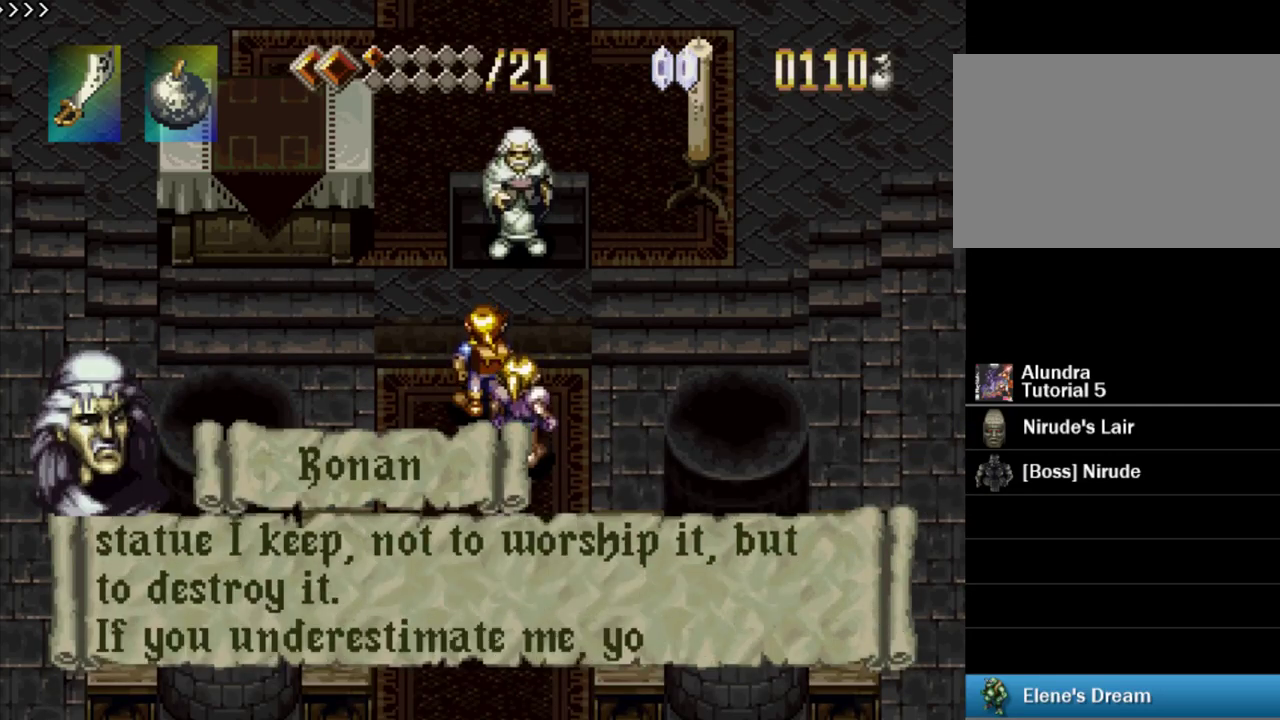
{"buttons": ["SQUARE"], "events": []}
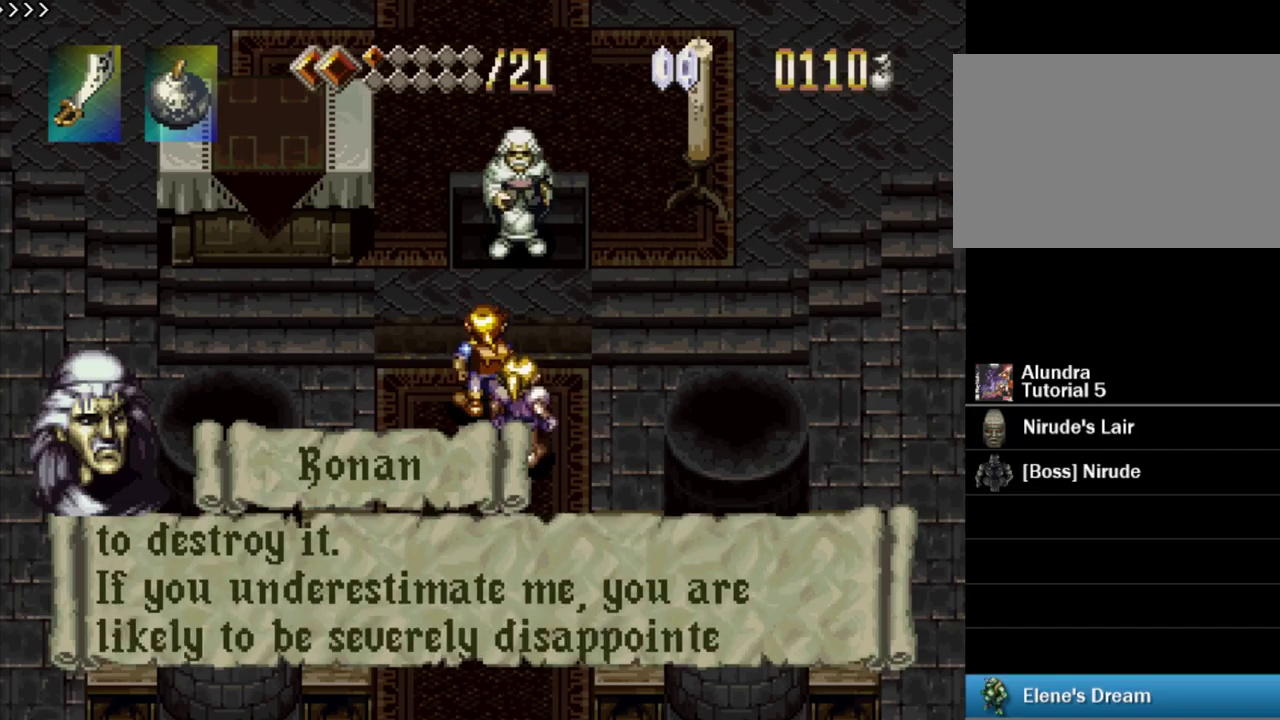
{"buttons": ["SQUARE"], "events": [[317, "SQUARE", "up"], [367, "SQUARE", "down"]]}
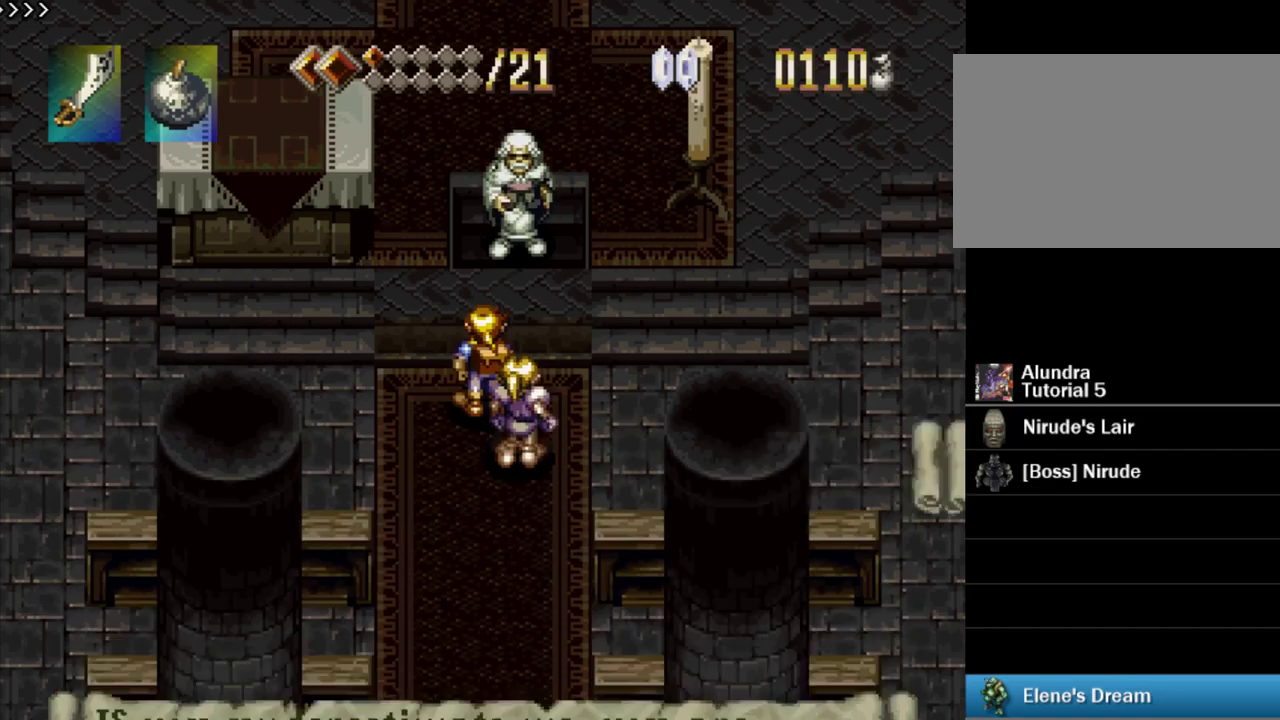
{"buttons": ["SQUARE"], "events": [[150, "SQUARE", "up"], [200, "SQUARE", "down"]]}
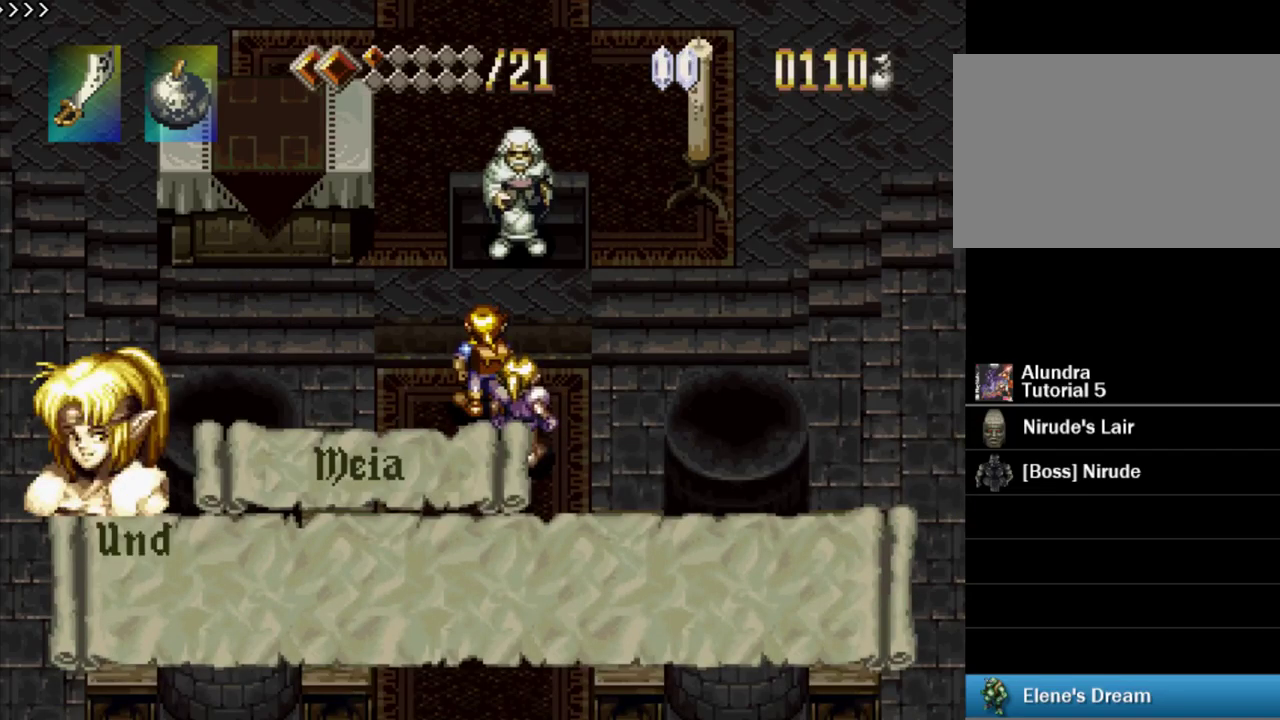
{"buttons": ["SQUARE"], "events": []}
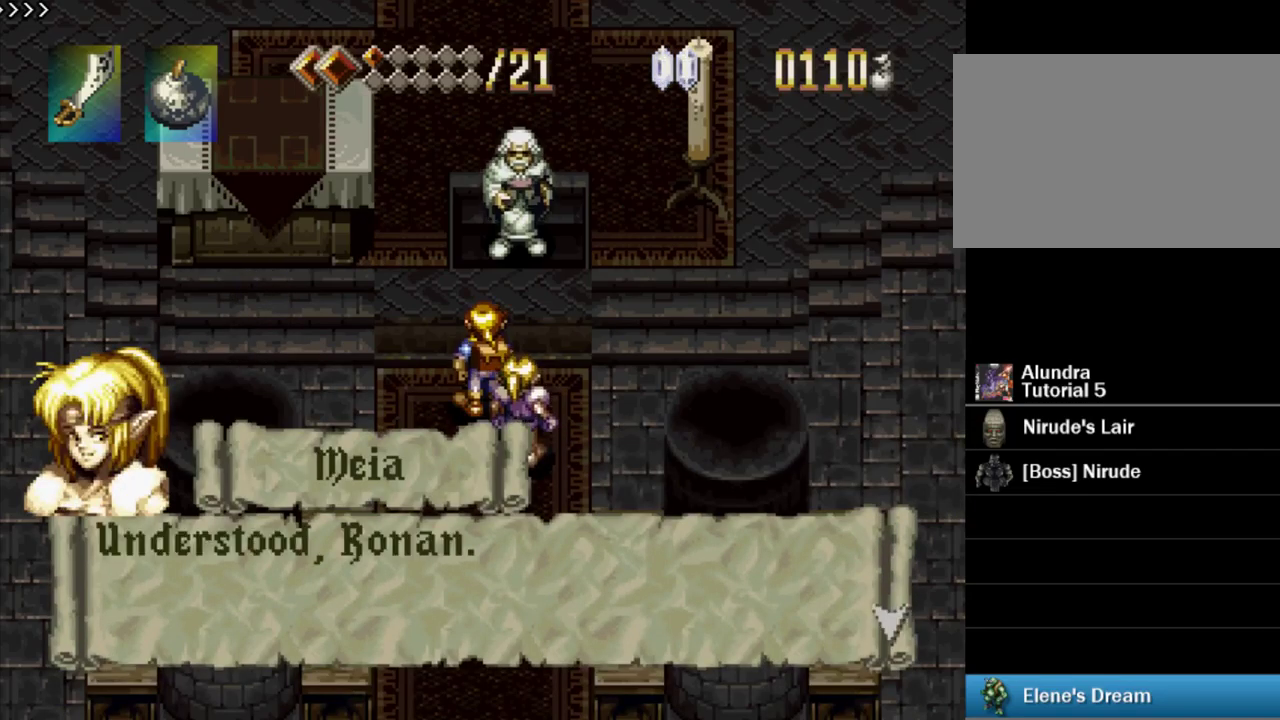
{"buttons": ["SQUARE"], "events": [[67, "SQUARE", "up"], [117, "SQUARE", "down"]]}
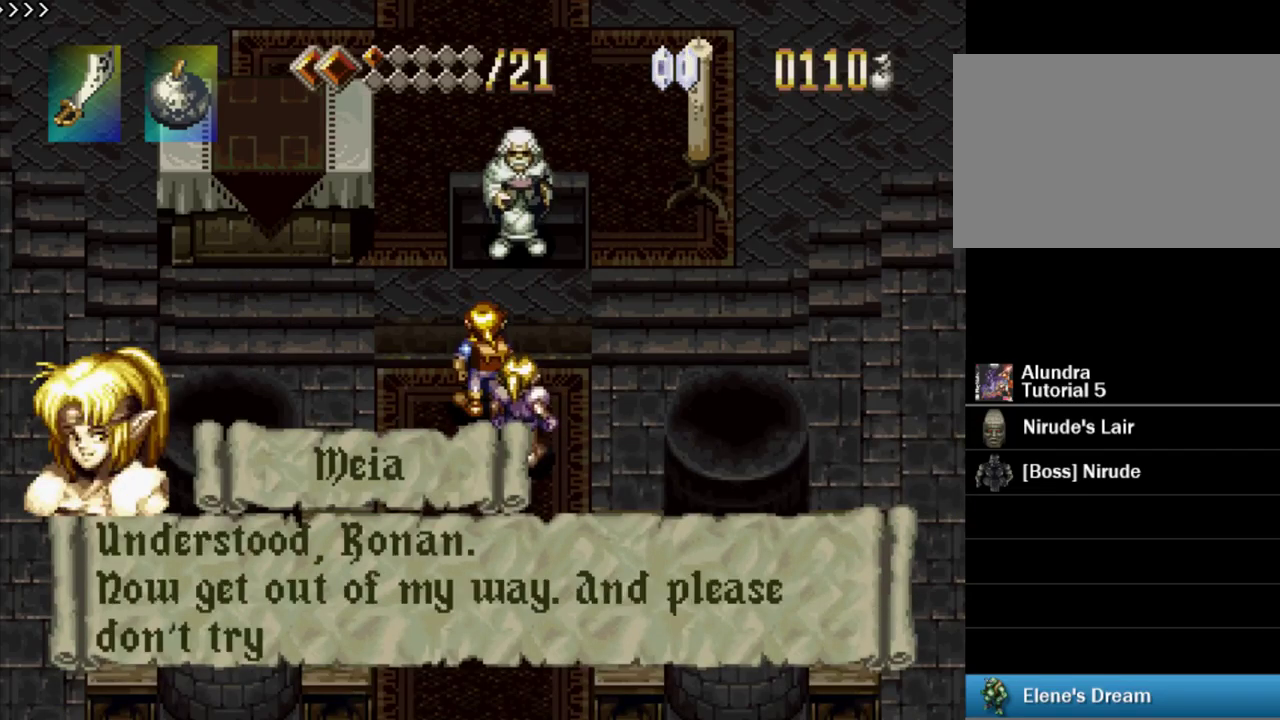
{"buttons": ["SQUARE"], "events": [[417, "SQUARE", "up"], [500, "SQUARE", "down"]]}
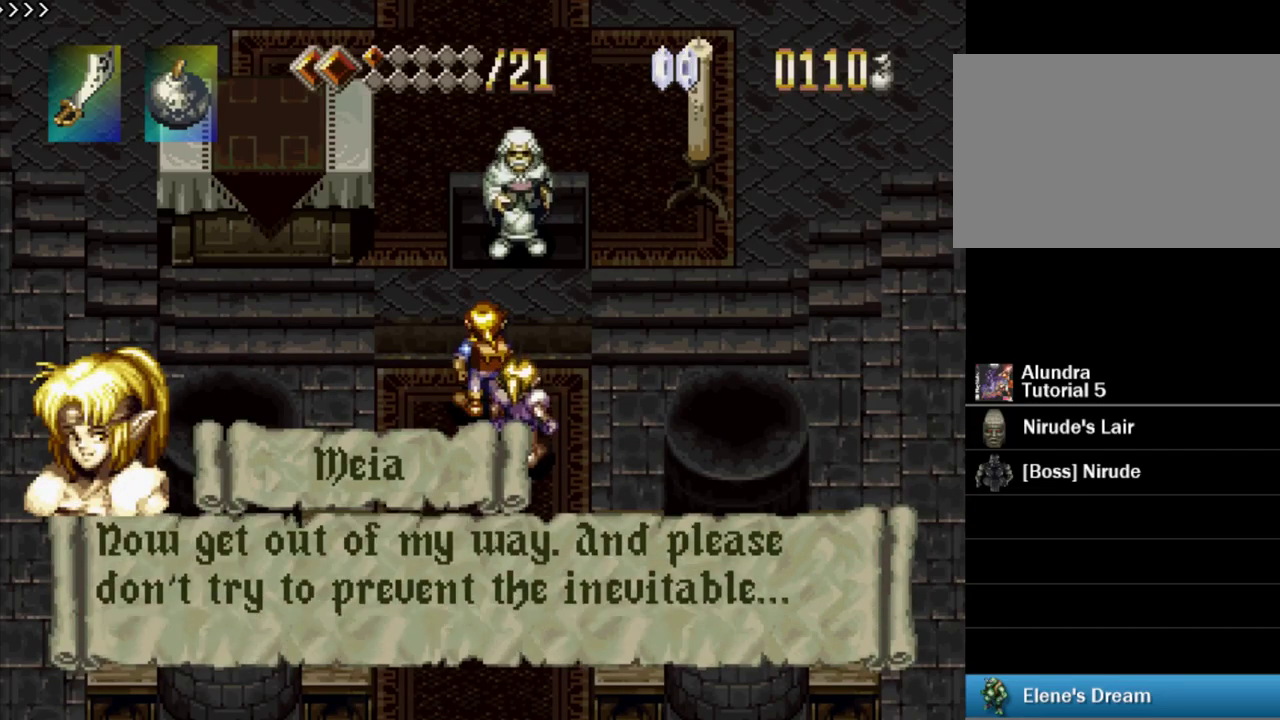
{"buttons": ["SQUARE"], "events": [[283, "SQUARE", "up"], [333, "SQUARE", "down"]]}
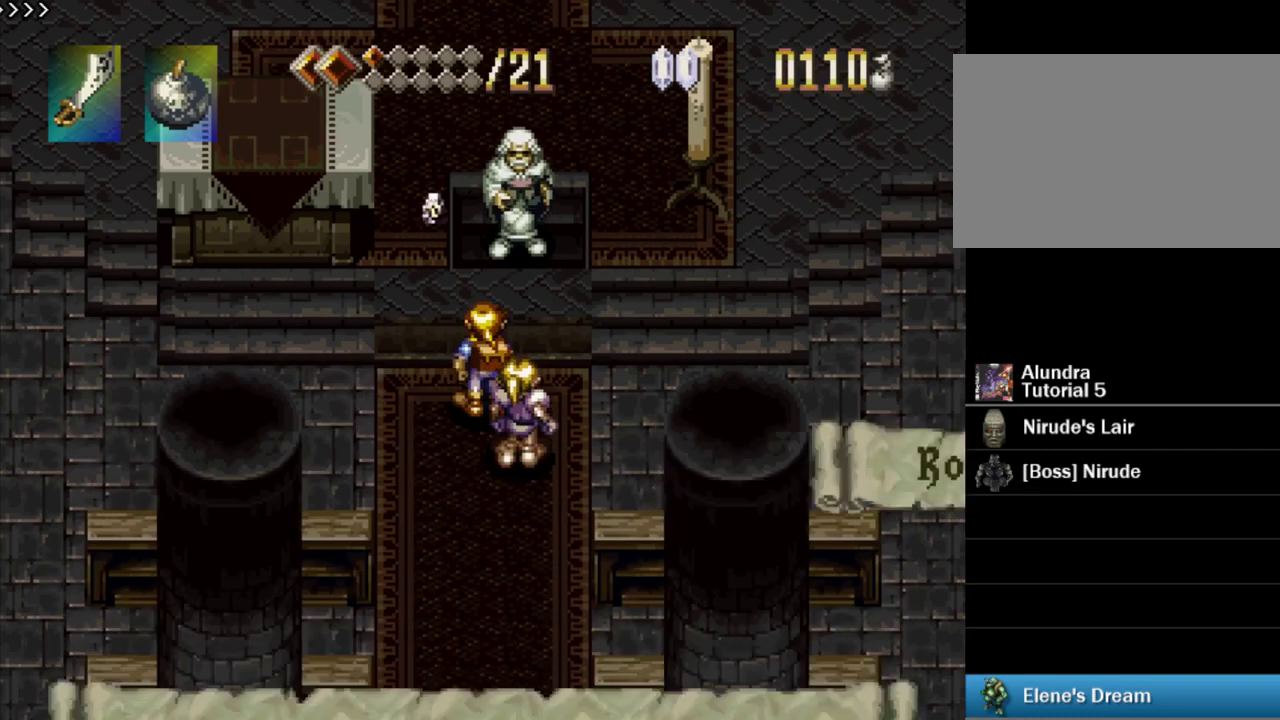
{"buttons": ["SQUARE"], "events": []}
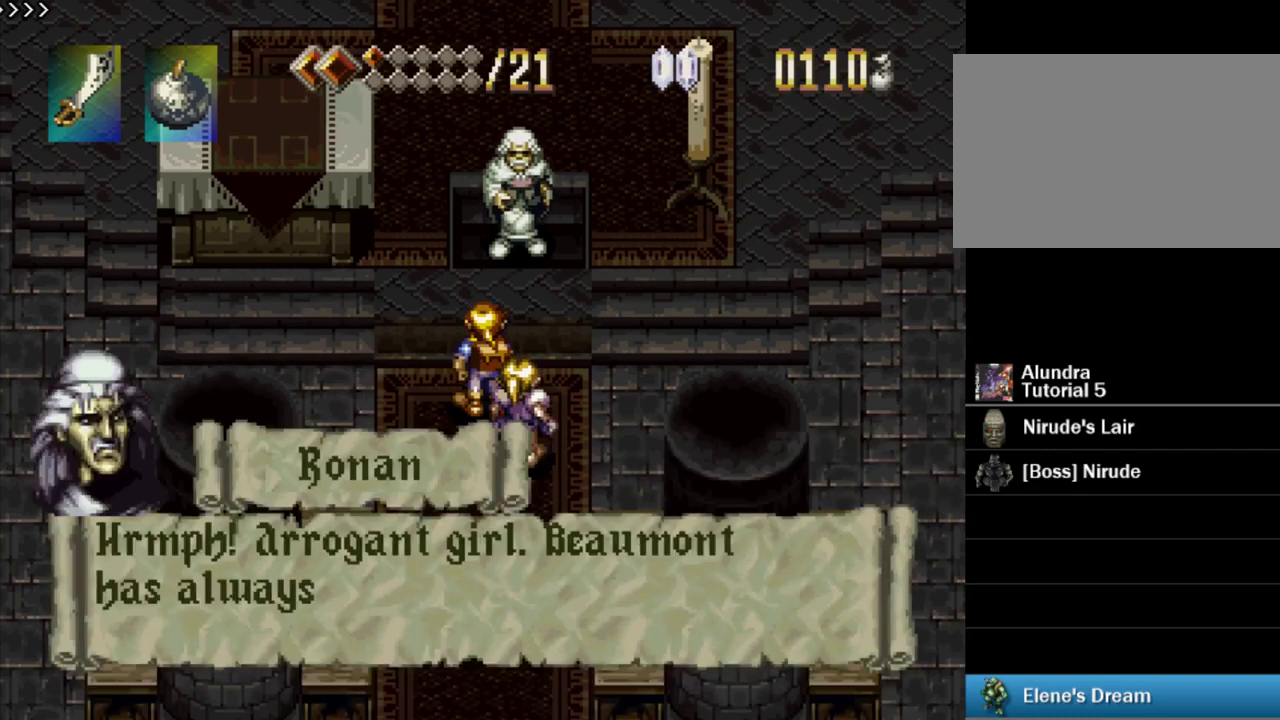
{"buttons": ["SQUARE"], "events": [[100, "SQUARE", "up"], [167, "SQUARE", "down"], [450, "SQUARE", "up"], [500, "SQUARE", "down"]]}
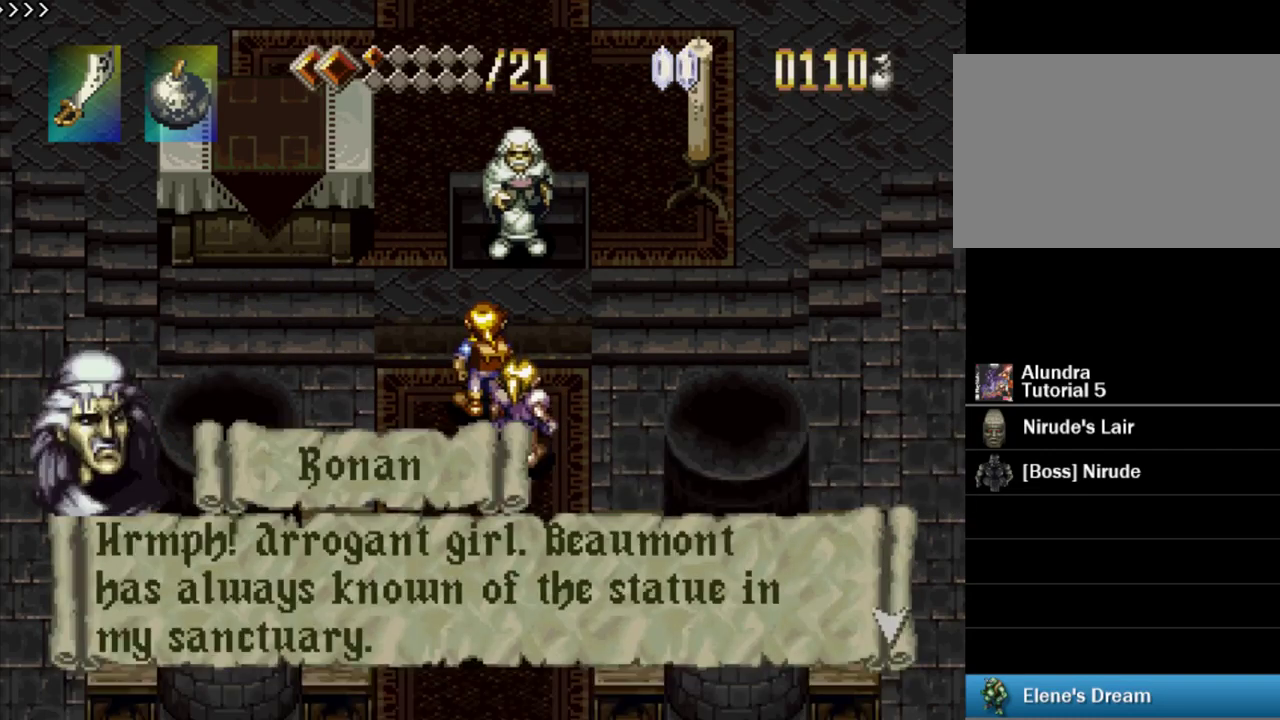
{"buttons": ["SQUARE"], "events": [[150, "SQUARE", "up"], [200, "SQUARE", "down"]]}
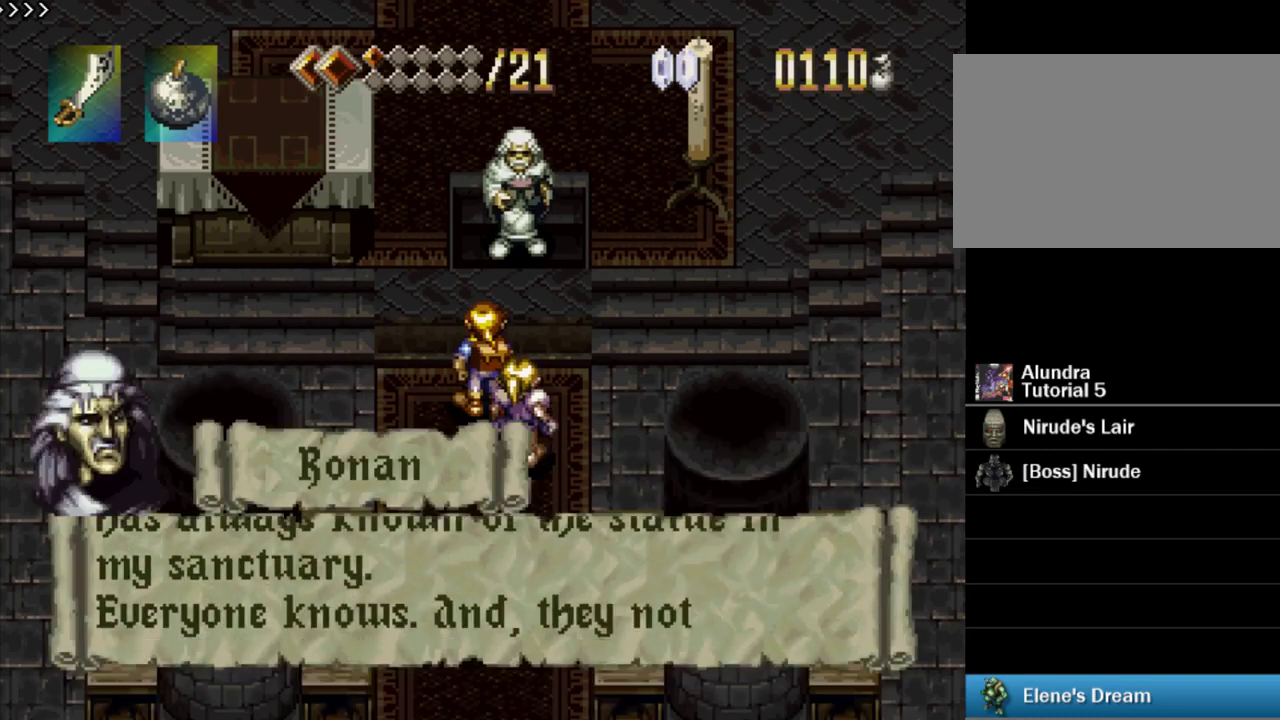
{"buttons": [], "events": [[150, "SQUARE", "up"], [200, "SQUARE", "down"], [499, "SQUARE", "up"]]}
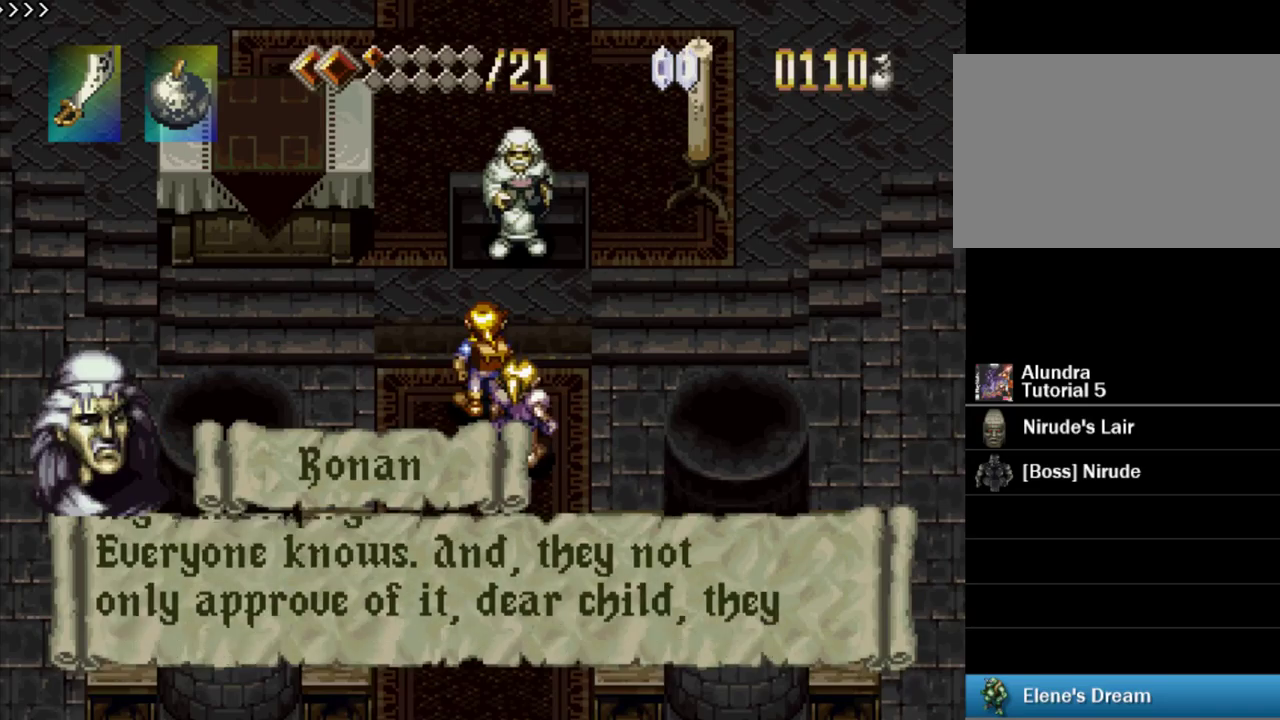
{"buttons": ["SQUARE"], "events": [[33, "SQUARE", "down"]]}
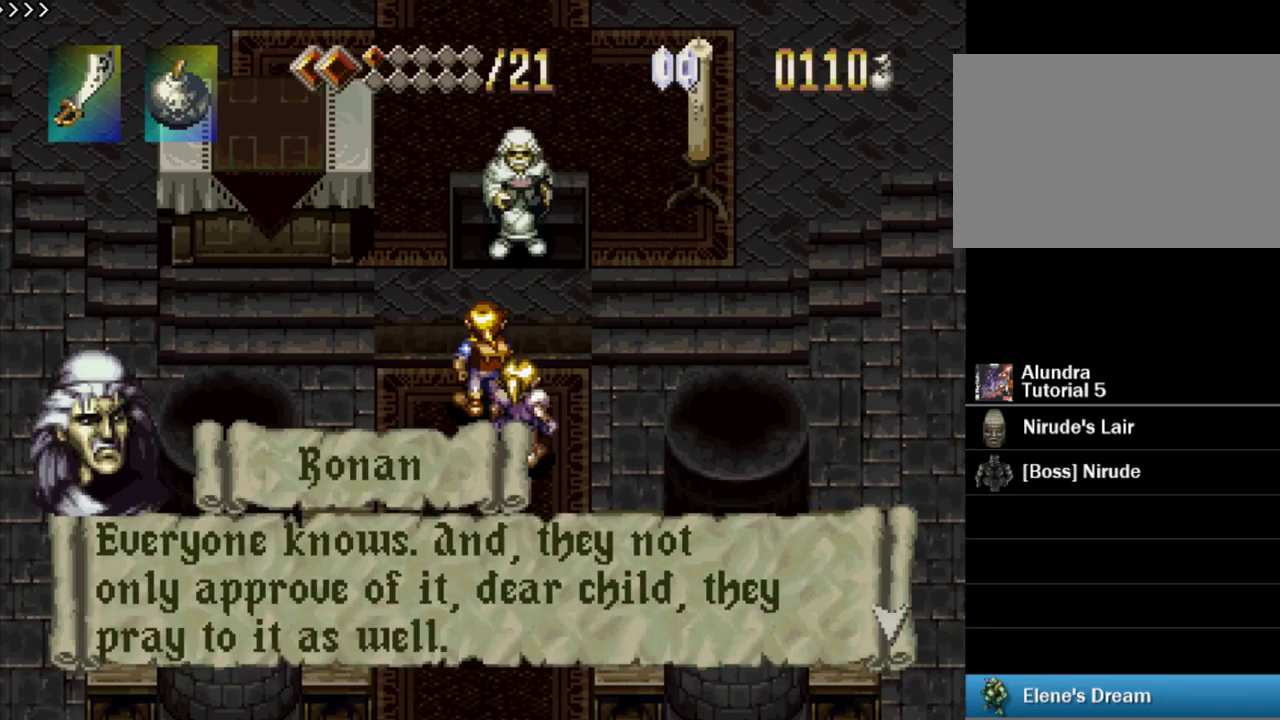
{"buttons": ["SQUARE"], "events": [[50, "SQUARE", "up"], [117, "SQUARE", "down"]]}
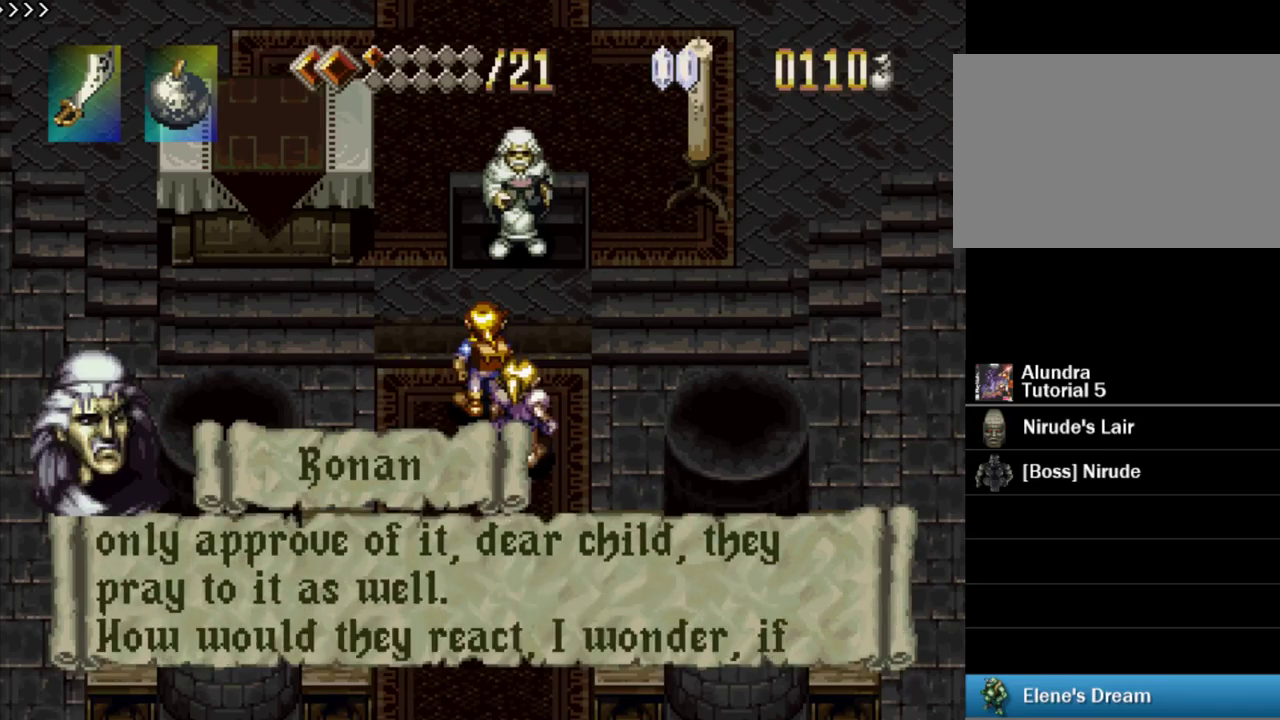
{"buttons": [], "events": [[100, "SQUARE", "up"], [150, "SQUARE", "down"], [483, "SQUARE", "up"]]}
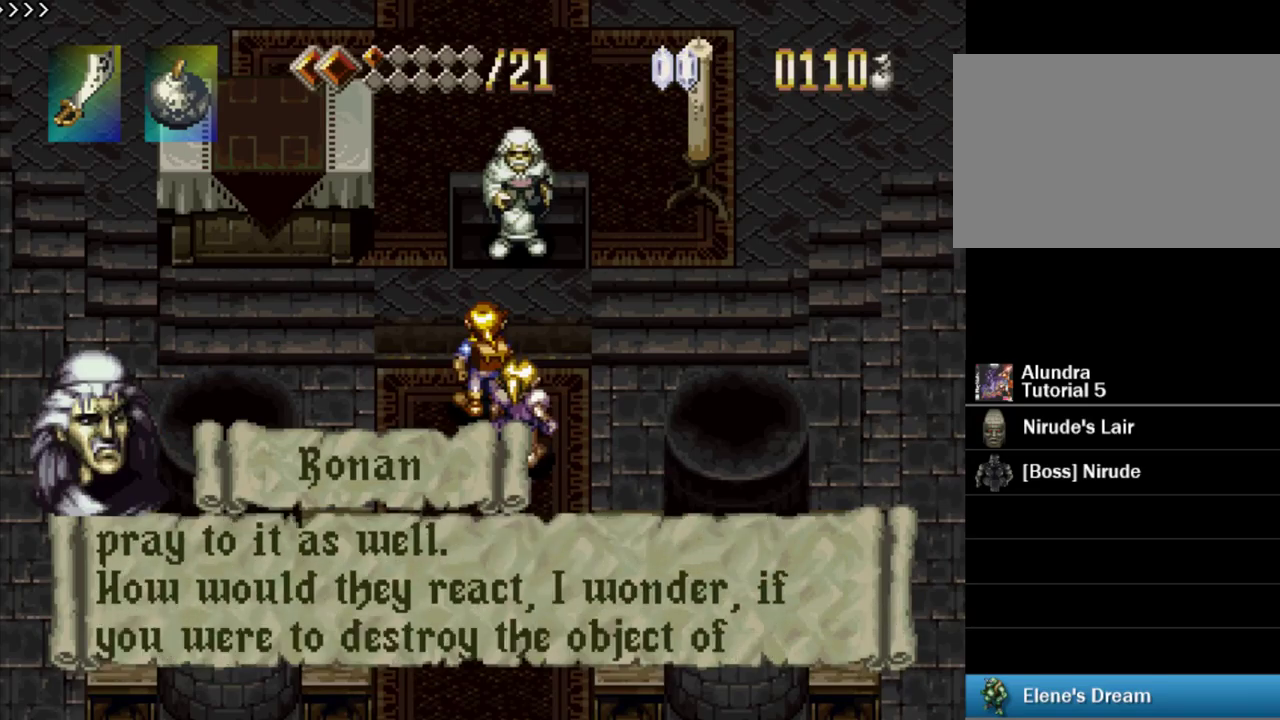
{"buttons": ["SQUARE"], "events": [[50, "SQUARE", "down"], [400, "SQUARE", "up"], [467, "SQUARE", "down"]]}
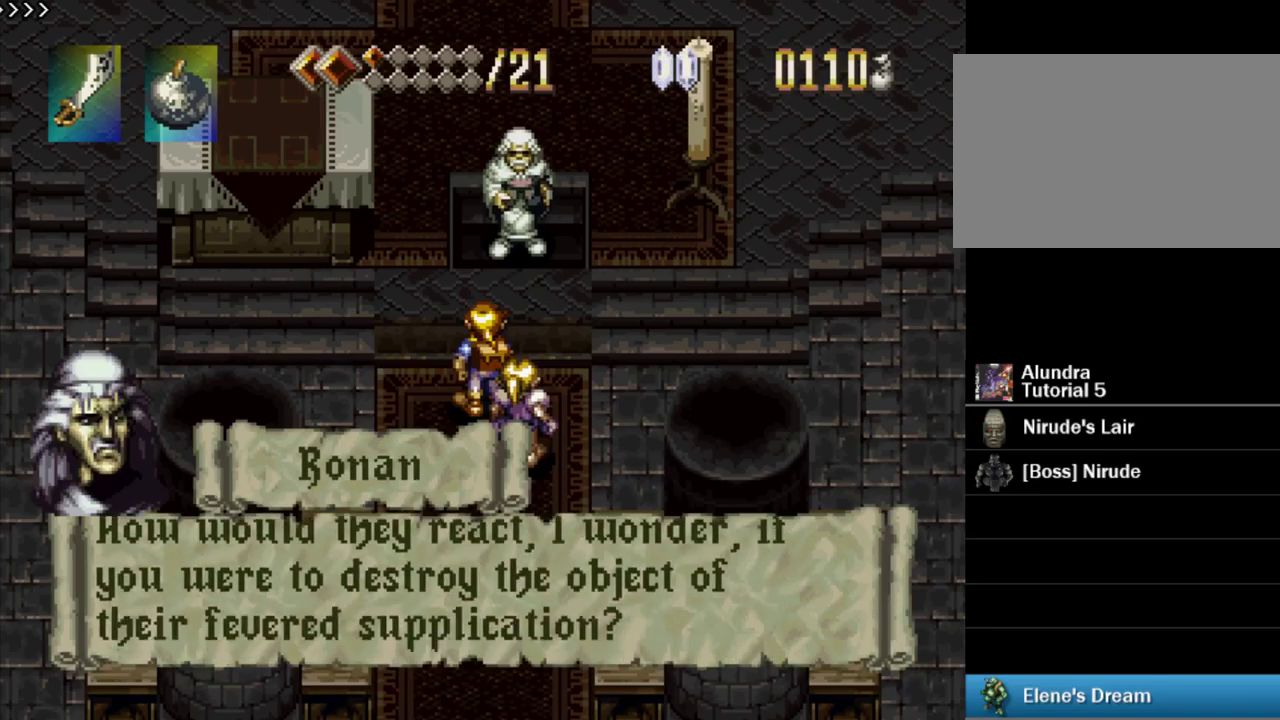
{"buttons": ["SQUARE"], "events": [[417, "SQUARE", "up"], [467, "SQUARE", "down"]]}
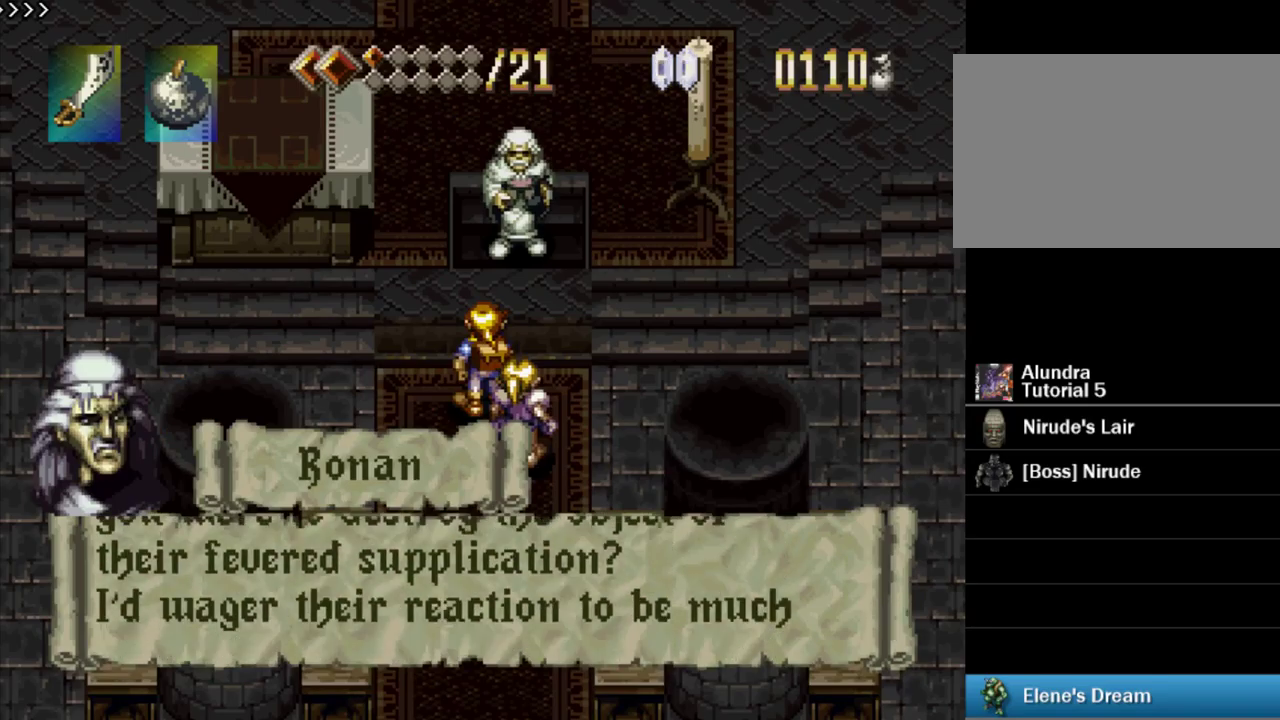
{"buttons": [], "events": [[283, "SQUARE", "up"], [333, "SQUARE", "down"], [483, "SQUARE", "up"]]}
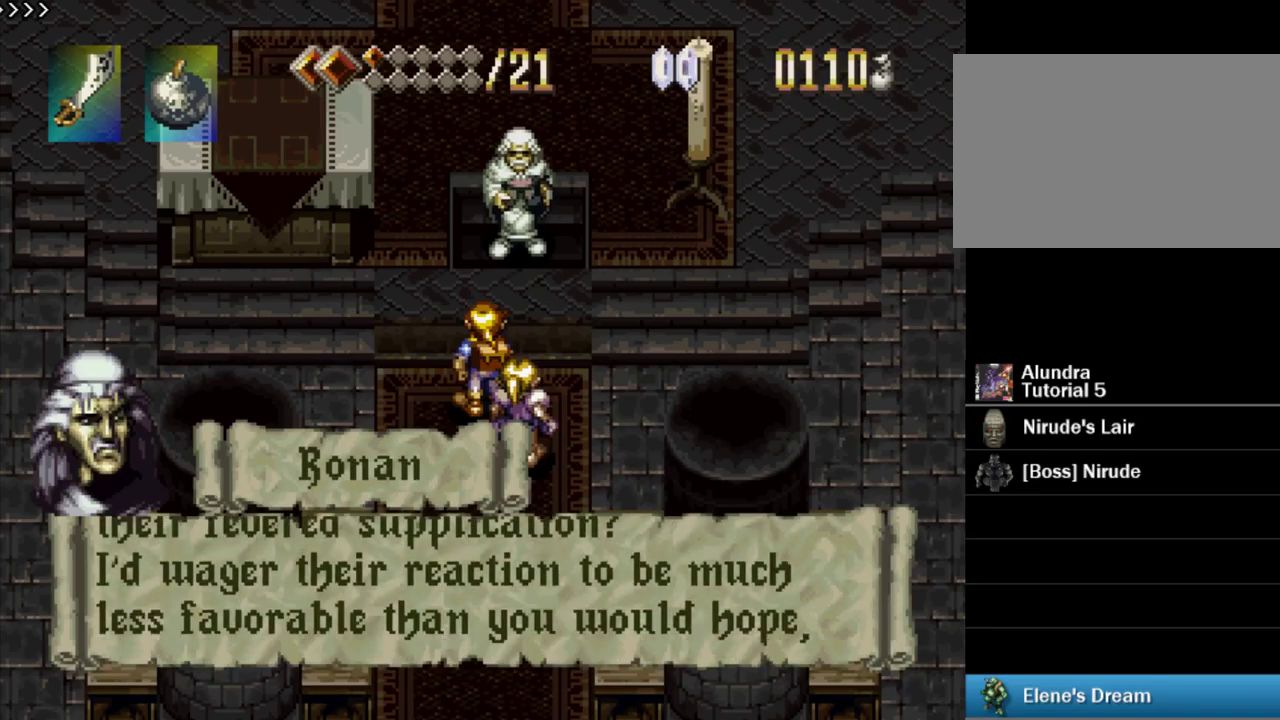
{"buttons": ["SQUARE"], "events": [[50, "SQUARE", "down"]]}
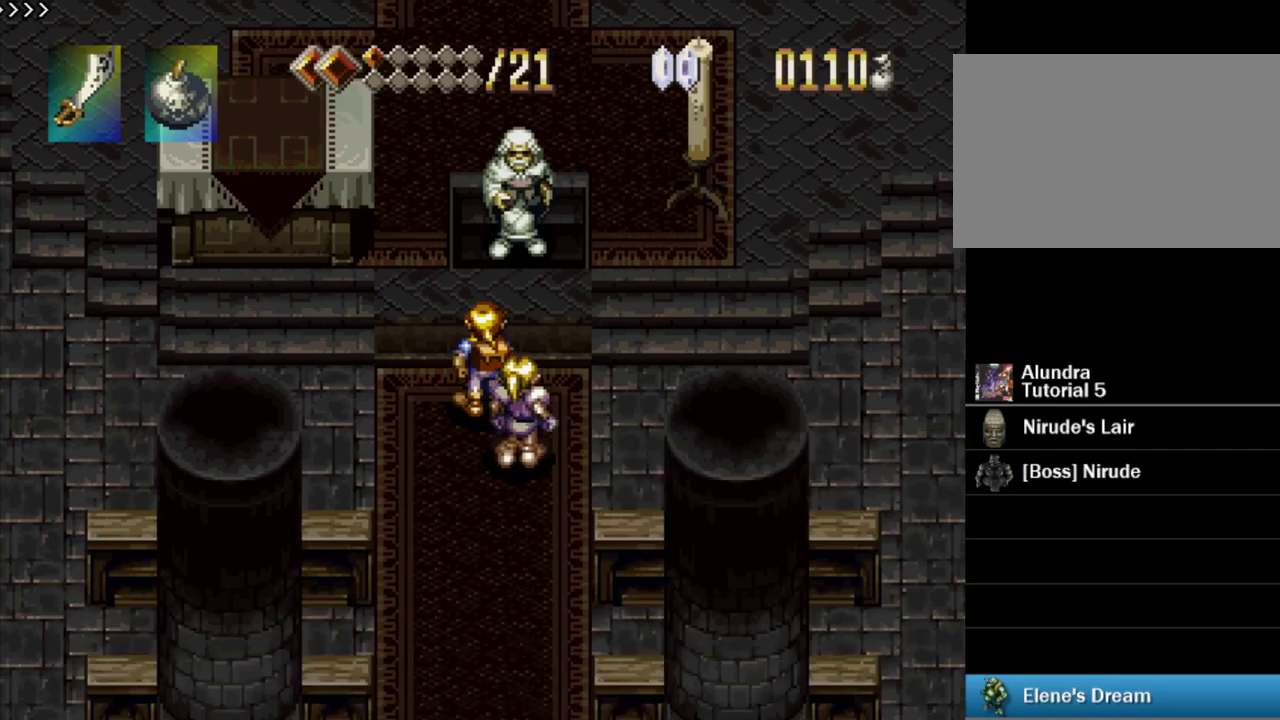
{"buttons": ["SQUARE"], "events": [[33, "SQUARE", "up"], [83, "SQUARE", "down"]]}